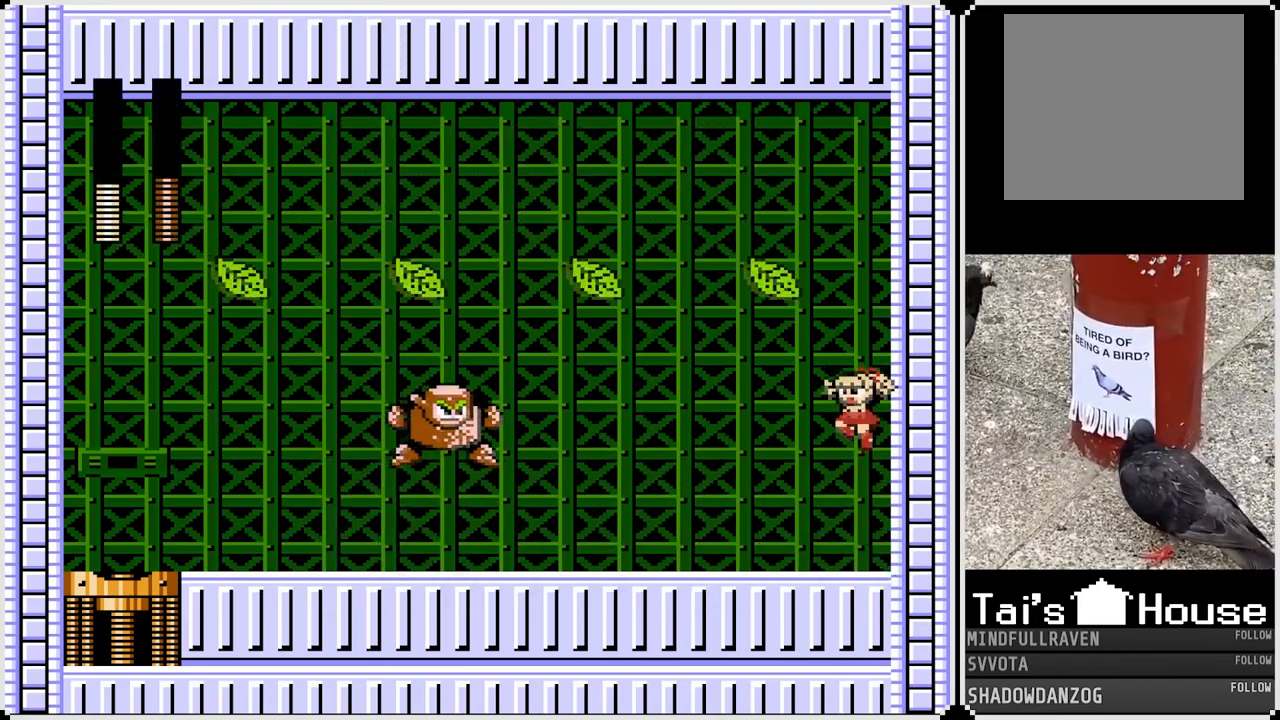
Gameplay with a controller (PlayStation layout); each line is a JSON object with the inputs held at the frame after it. "events" lists button and stick changes between this image and that frame as [ms after this image, input, new state], when the widget could be followed in between. Not read: L1.
{"buttons": ["SQUARE"], "left_stick": "center", "right_stick": "center", "events": [[150, "SQUARE", "down"], [267, "SQUARE", "up"], [317, "SQUARE", "down"], [417, "SQUARE", "up"], [483, "SQUARE", "down"]]}
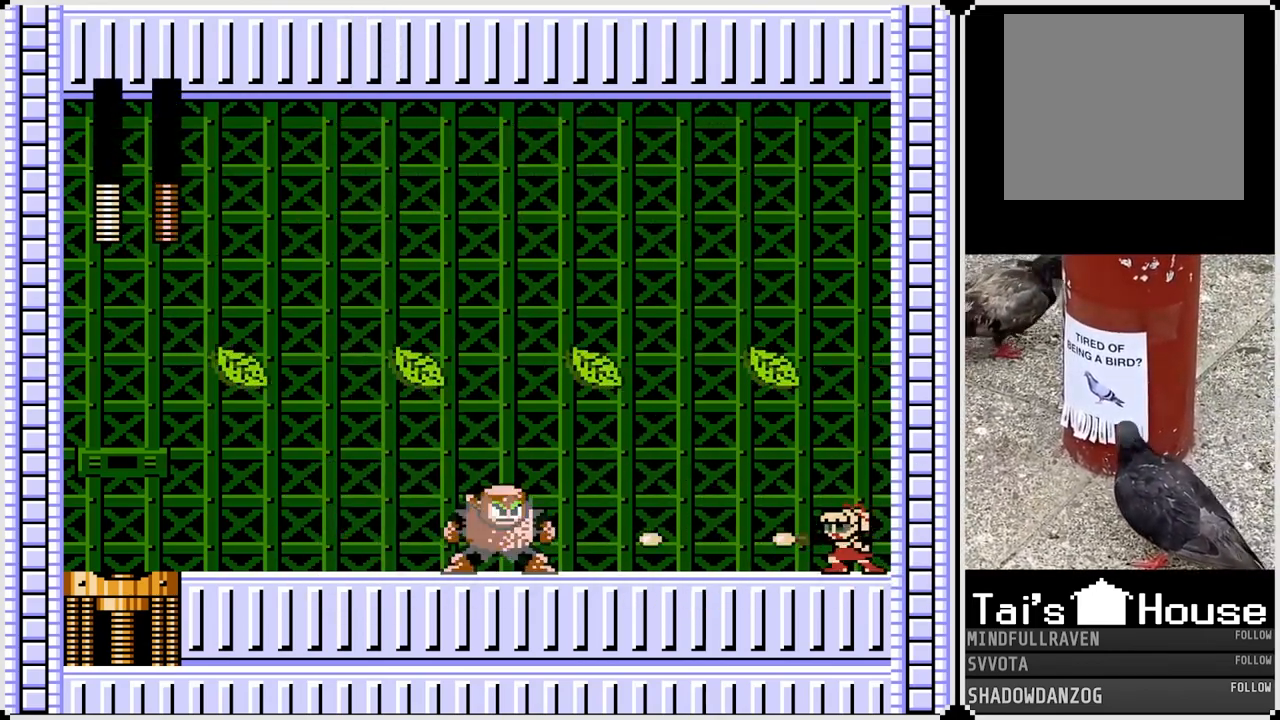
{"buttons": ["SQUARE"], "left_stick": "center", "right_stick": "center", "events": [[67, "SQUARE", "up"], [233, "SQUARE", "down"], [333, "SQUARE", "up"], [417, "SQUARE", "down"]]}
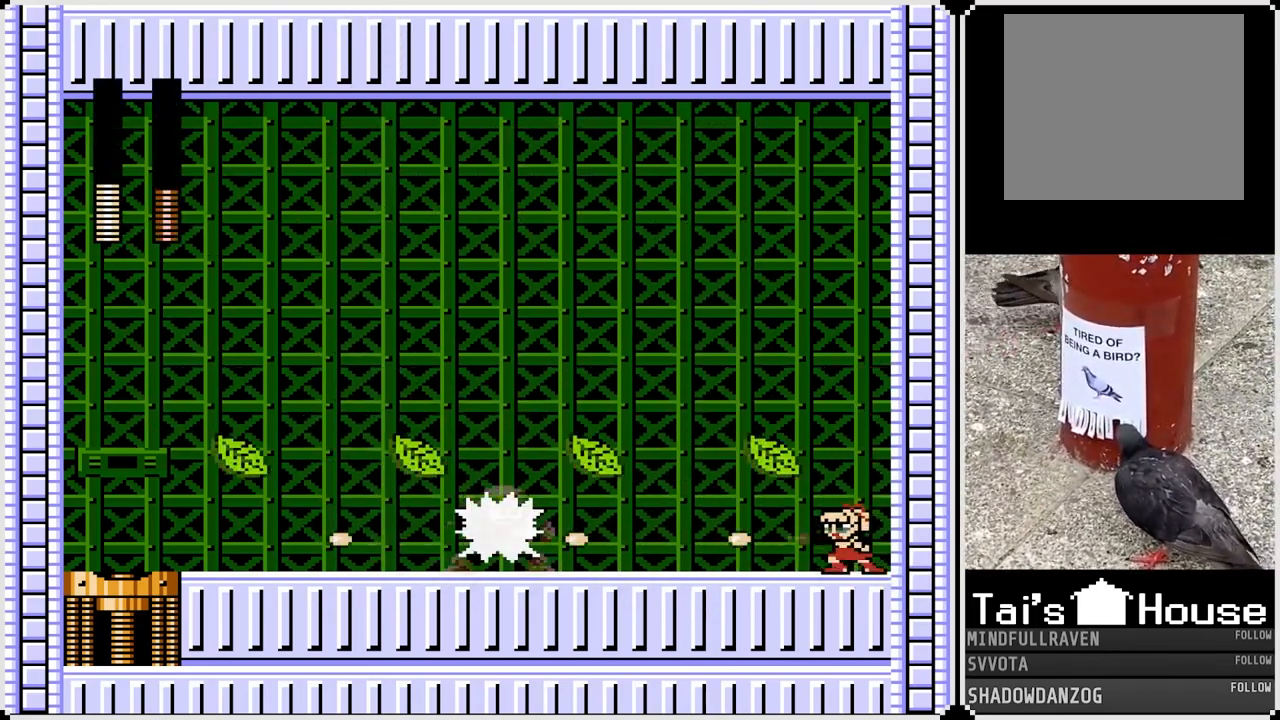
{"buttons": ["SQUARE"], "left_stick": "center", "right_stick": "center", "events": [[17, "SQUARE", "up"], [100, "SQUARE", "down"], [200, "SQUARE", "up"], [300, "SQUARE", "down"], [433, "SQUARE", "up"], [500, "SQUARE", "down"]]}
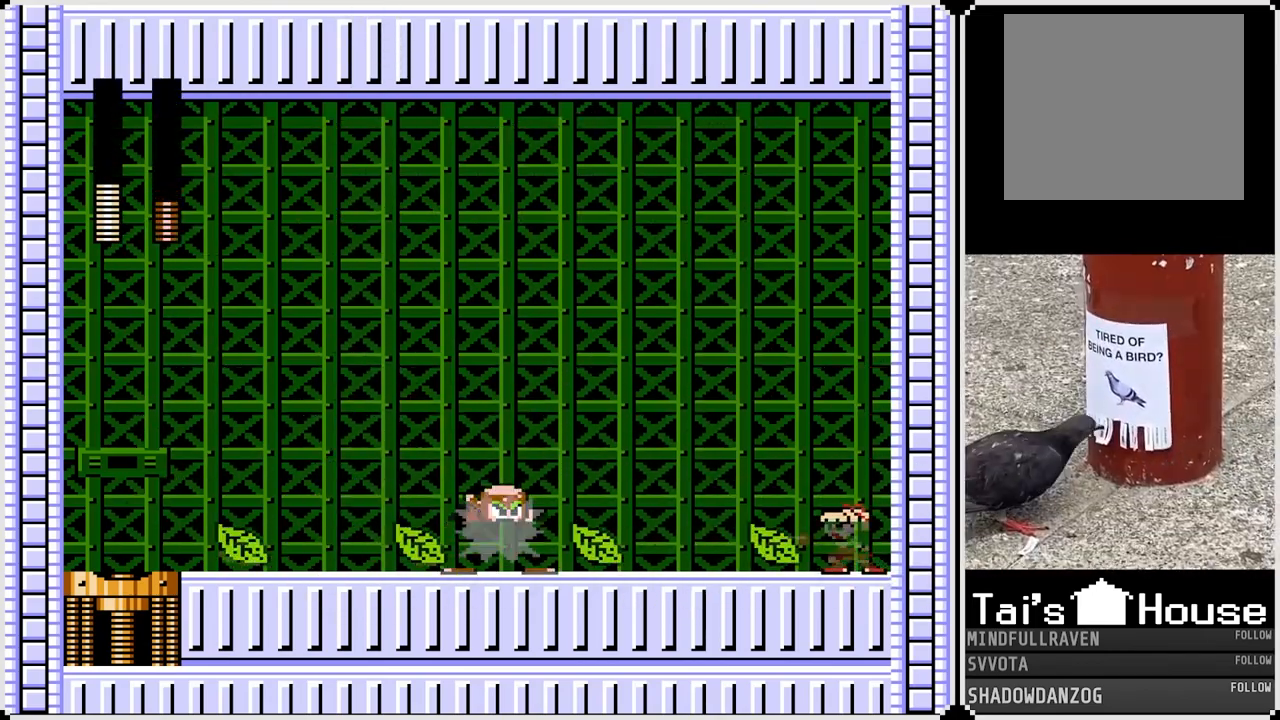
{"buttons": ["SQUARE"], "left_stick": "center", "right_stick": "center", "events": [[83, "SQUARE", "up"], [133, "SQUARE", "down"], [233, "SQUARE", "up"], [300, "SQUARE", "down"], [400, "SQUARE", "up"], [467, "SQUARE", "down"]]}
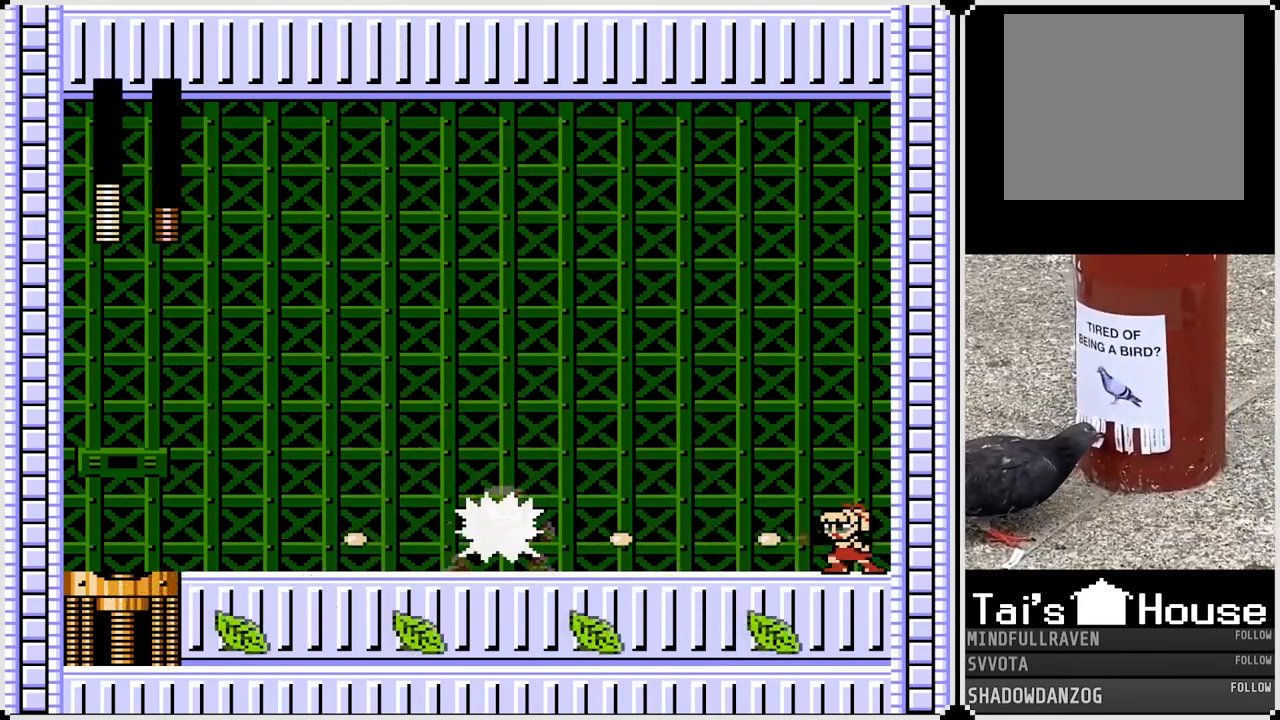
{"buttons": [], "left_stick": "center", "right_stick": "center", "events": [[17, "SQUARE", "up"], [100, "SQUARE", "down"], [183, "SQUARE", "up"], [233, "SQUARE", "down"], [333, "SQUARE", "up"], [400, "SQUARE", "down"], [467, "SQUARE", "up"]]}
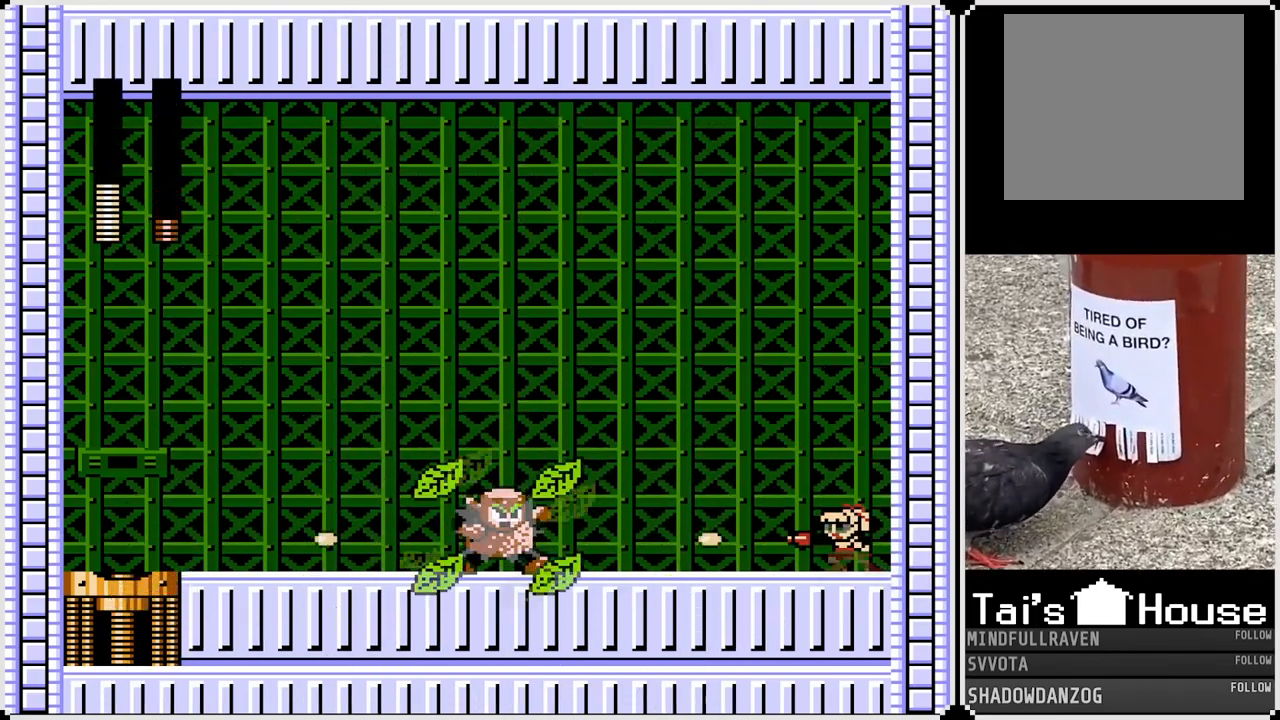
{"buttons": [], "left_stick": "center", "right_stick": "center", "events": [[50, "SQUARE", "down"], [133, "SQUARE", "up"], [200, "SQUARE", "down"], [267, "SQUARE", "up"]]}
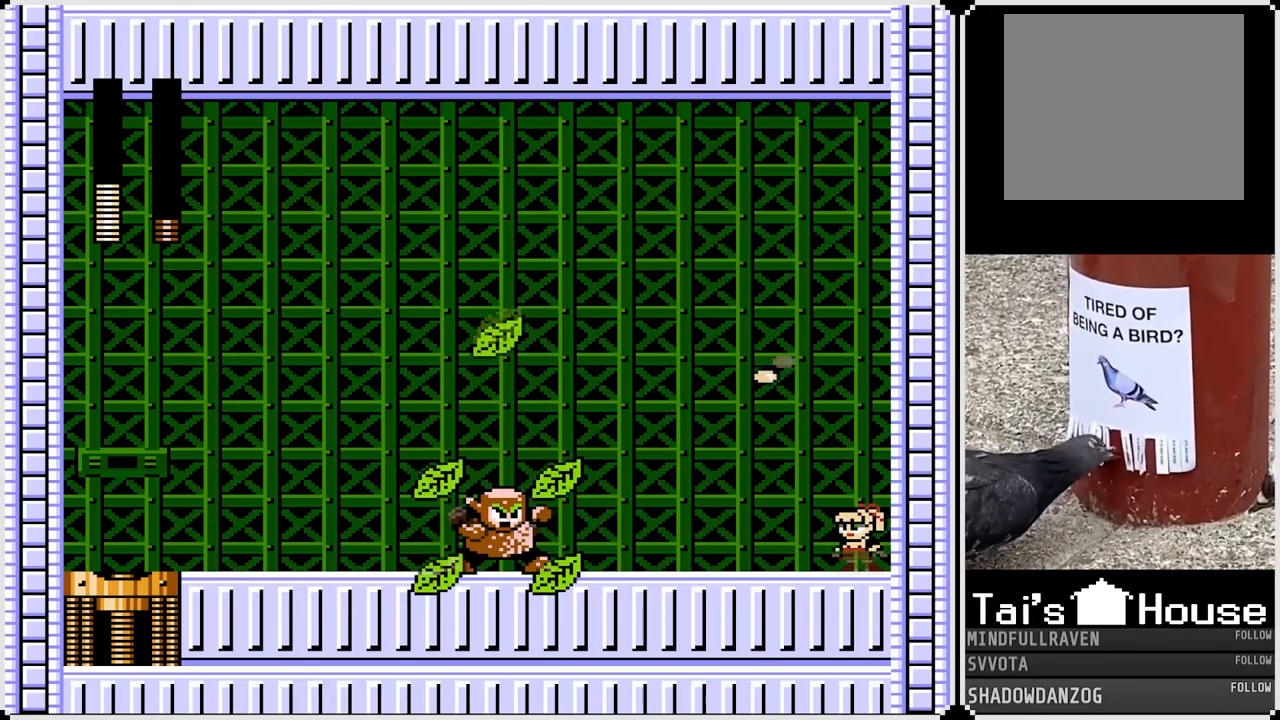
{"buttons": [], "left_stick": "center", "right_stick": "center", "events": []}
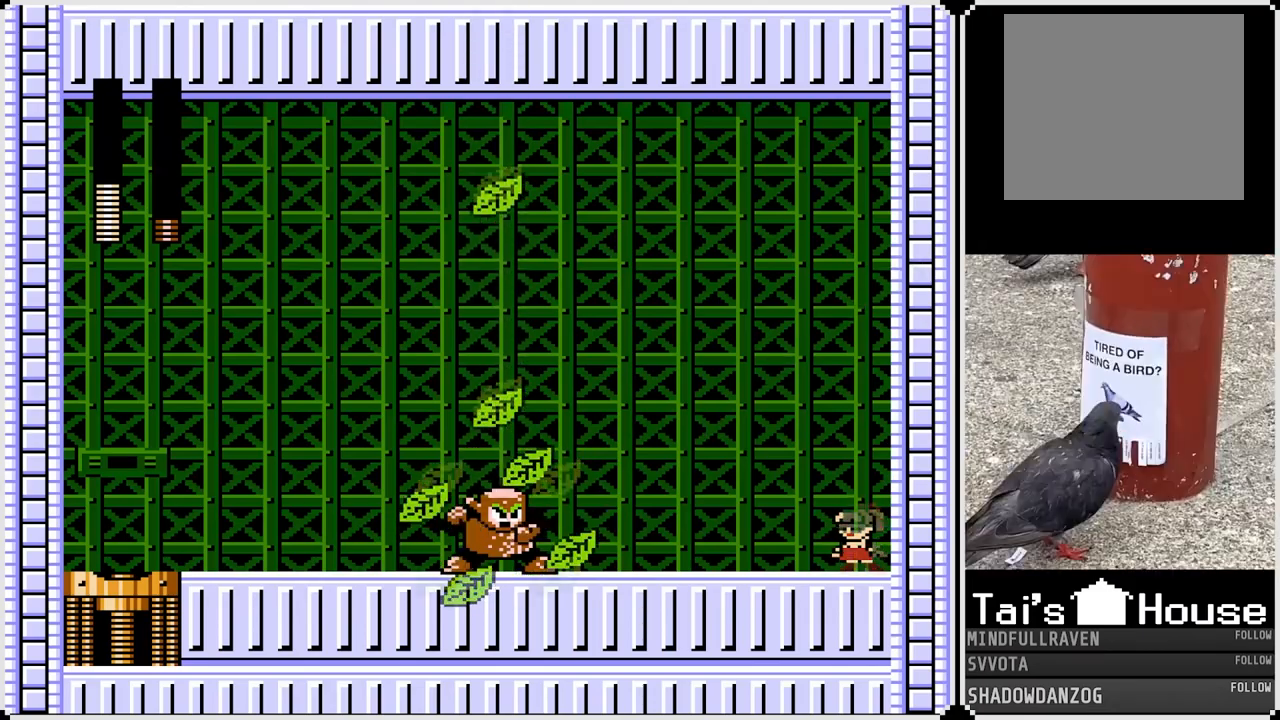
{"buttons": [], "left_stick": "center", "right_stick": "center", "events": []}
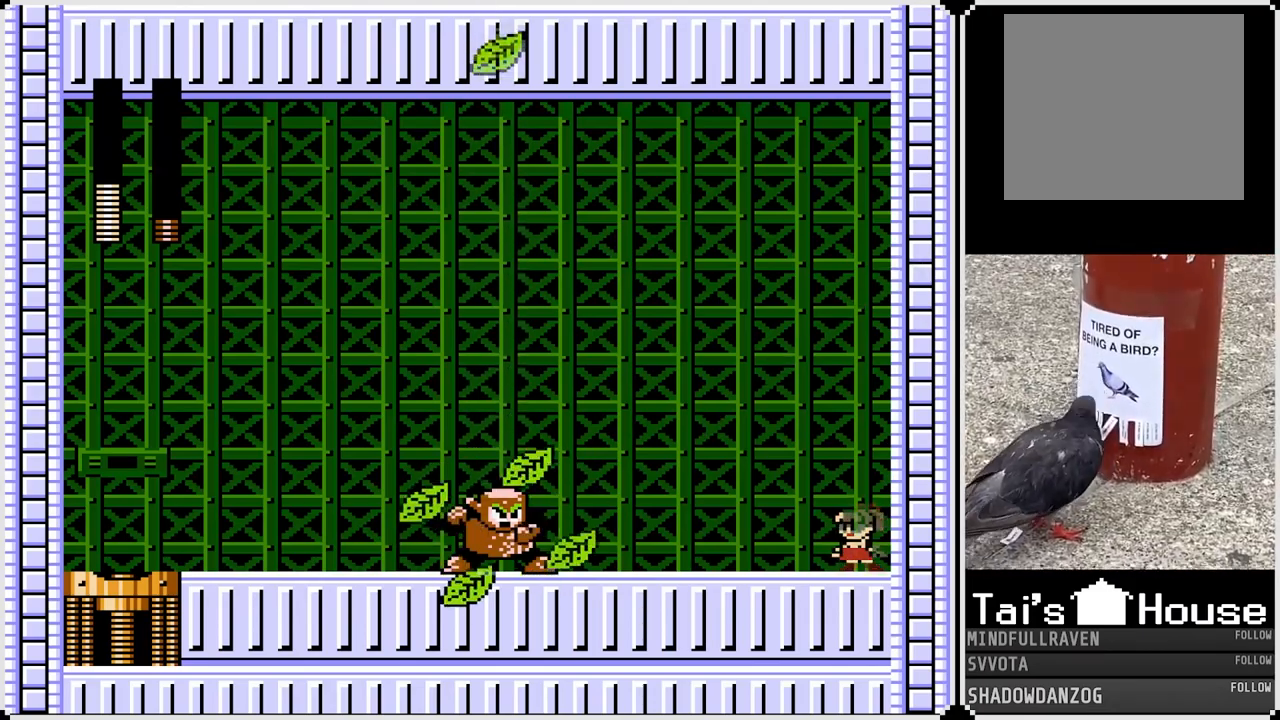
{"buttons": ["CROSS"], "left_stick": "center", "right_stick": "center", "events": [[400, "CROSS", "down"]]}
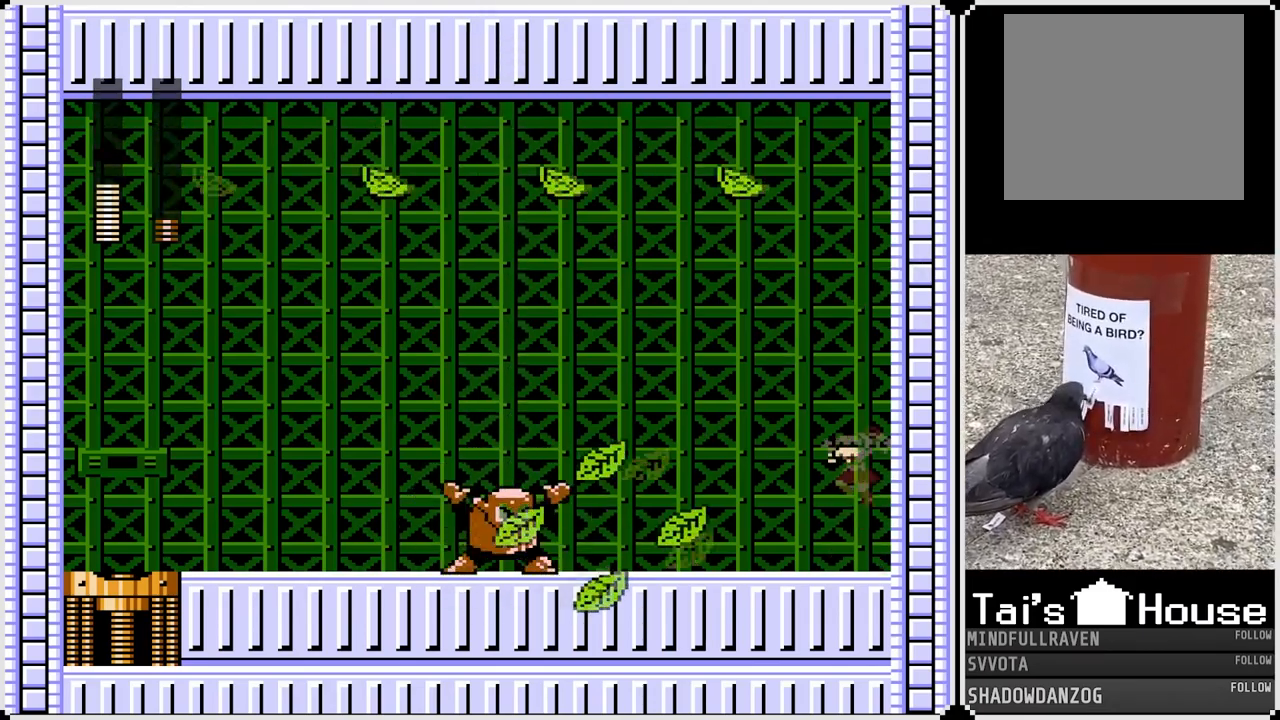
{"buttons": [], "left_stick": "center", "right_stick": "center", "events": [[433, "CROSS", "up"]]}
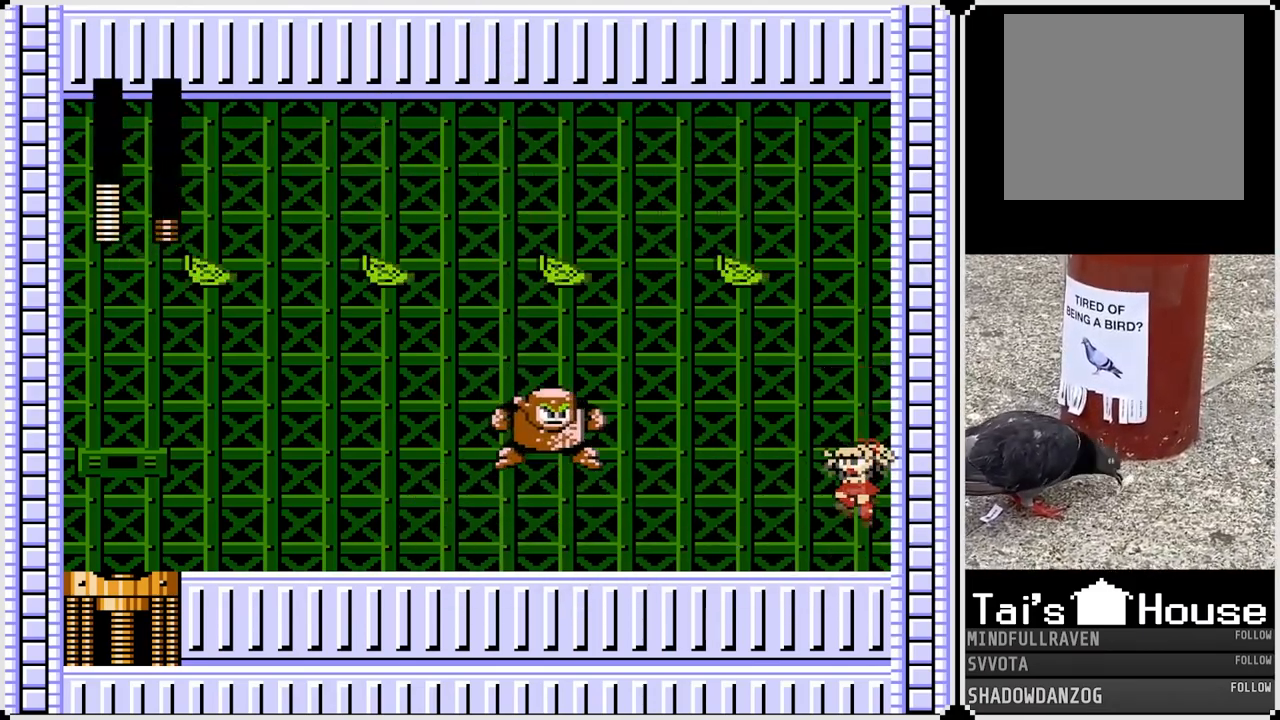
{"buttons": [], "left_stick": "center", "right_stick": "center", "events": [[100, "SQUARE", "down"], [183, "SQUARE", "up"], [300, "SQUARE", "down"], [400, "SQUARE", "up"]]}
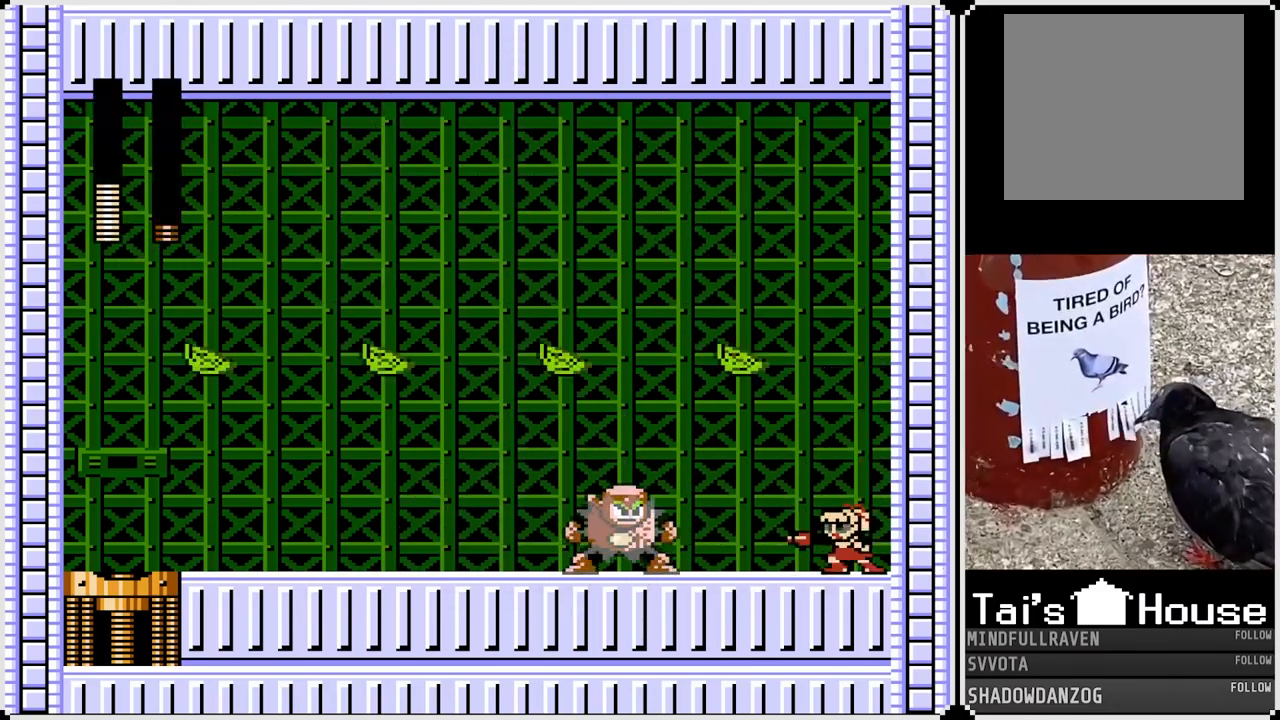
{"buttons": [], "left_stick": "center", "right_stick": "center", "events": [[67, "SQUARE", "down"], [133, "SQUARE", "up"], [200, "SQUARE", "down"], [283, "SQUARE", "up"], [350, "SQUARE", "down"], [450, "SQUARE", "up"]]}
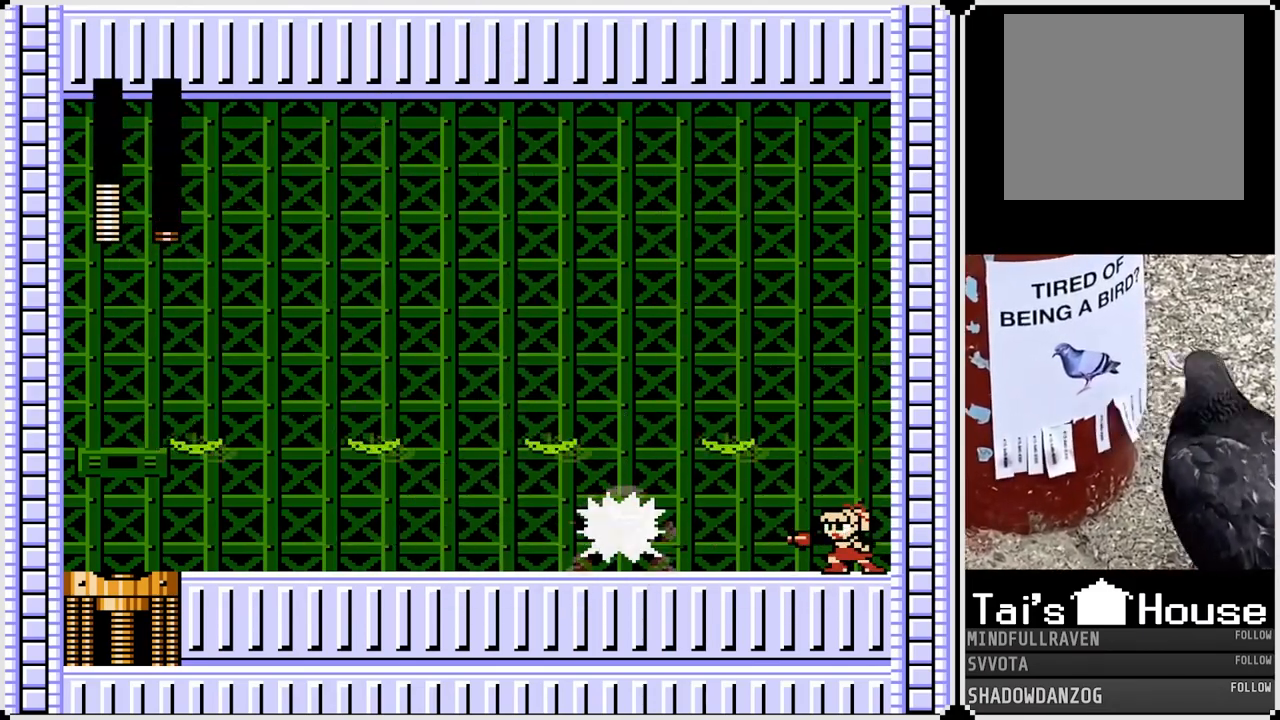
{"buttons": ["SQUARE"], "left_stick": "center", "right_stick": "center", "events": [[17, "SQUARE", "down"], [117, "SQUARE", "up"], [183, "SQUARE", "down"], [267, "SQUARE", "up"], [350, "SQUARE", "down"], [417, "SQUARE", "up"], [500, "SQUARE", "down"]]}
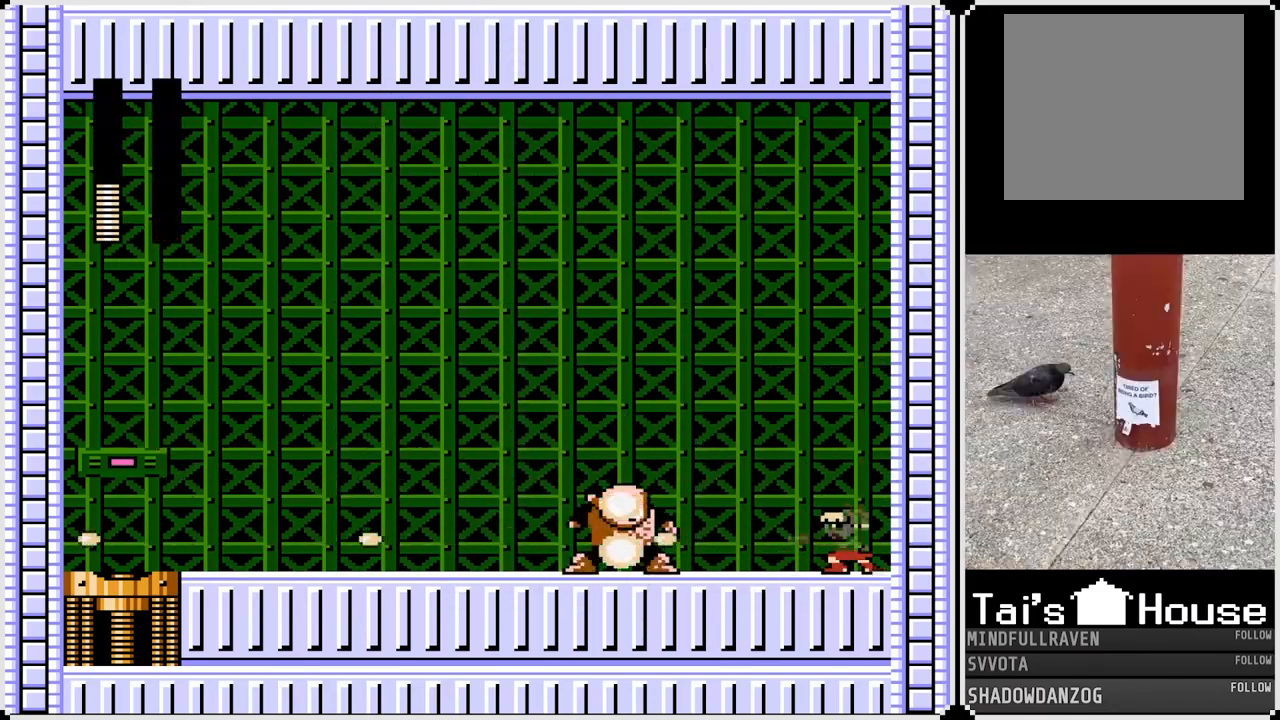
{"buttons": ["CROSS", "SQUARE", "DPAD_LEFT"], "left_stick": "center", "right_stick": "center", "events": [[50, "SQUARE", "up"], [217, "CROSS", "down"], [217, "SQUARE", "down"], [250, "DPAD_LEFT", "down"]]}
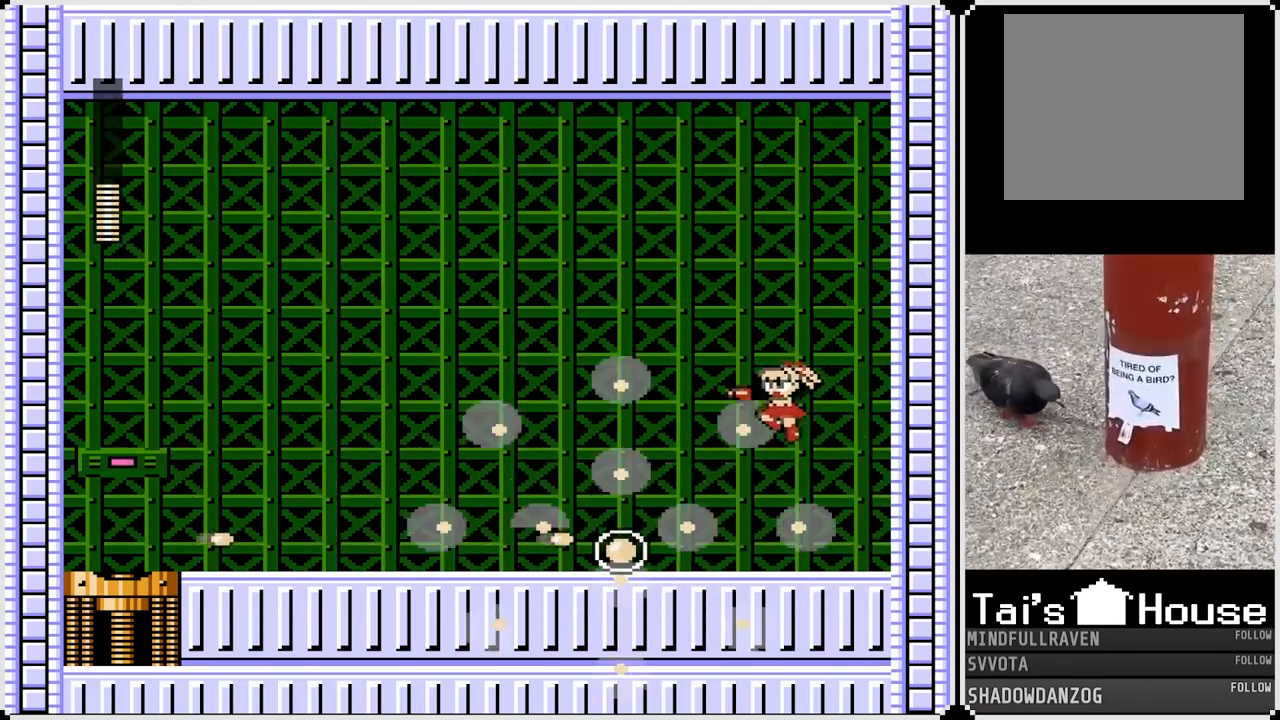
{"buttons": ["DPAD_LEFT"], "left_stick": "center", "right_stick": "center", "events": [[50, "SQUARE", "up"], [117, "CROSS", "up"]]}
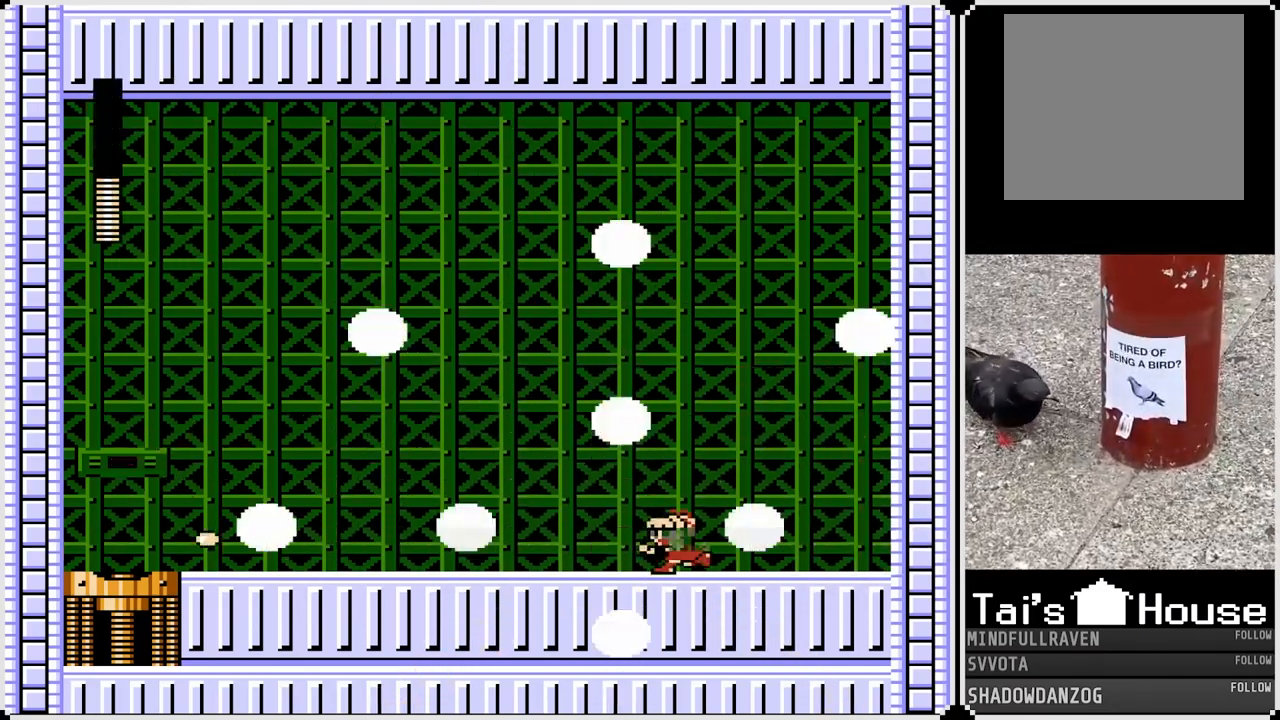
{"buttons": ["DPAD_LEFT"], "left_stick": "center", "right_stick": "center", "events": []}
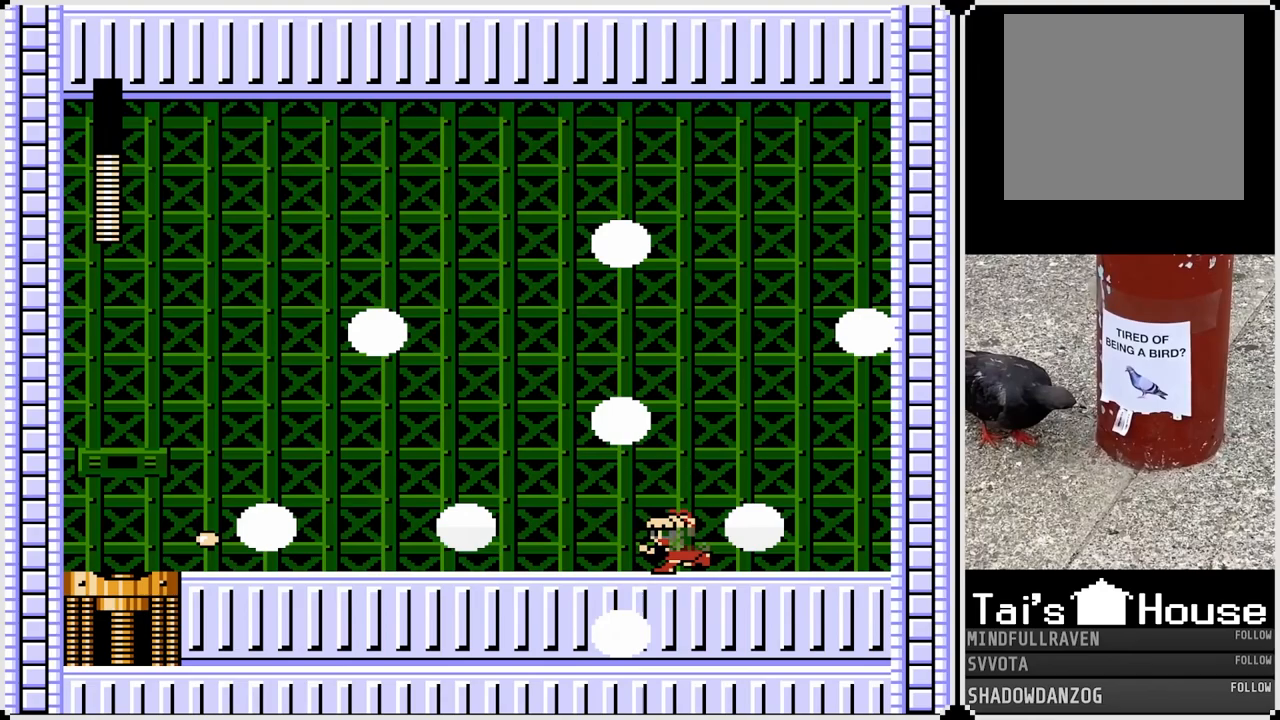
{"buttons": ["DPAD_LEFT"], "left_stick": "center", "right_stick": "center", "events": []}
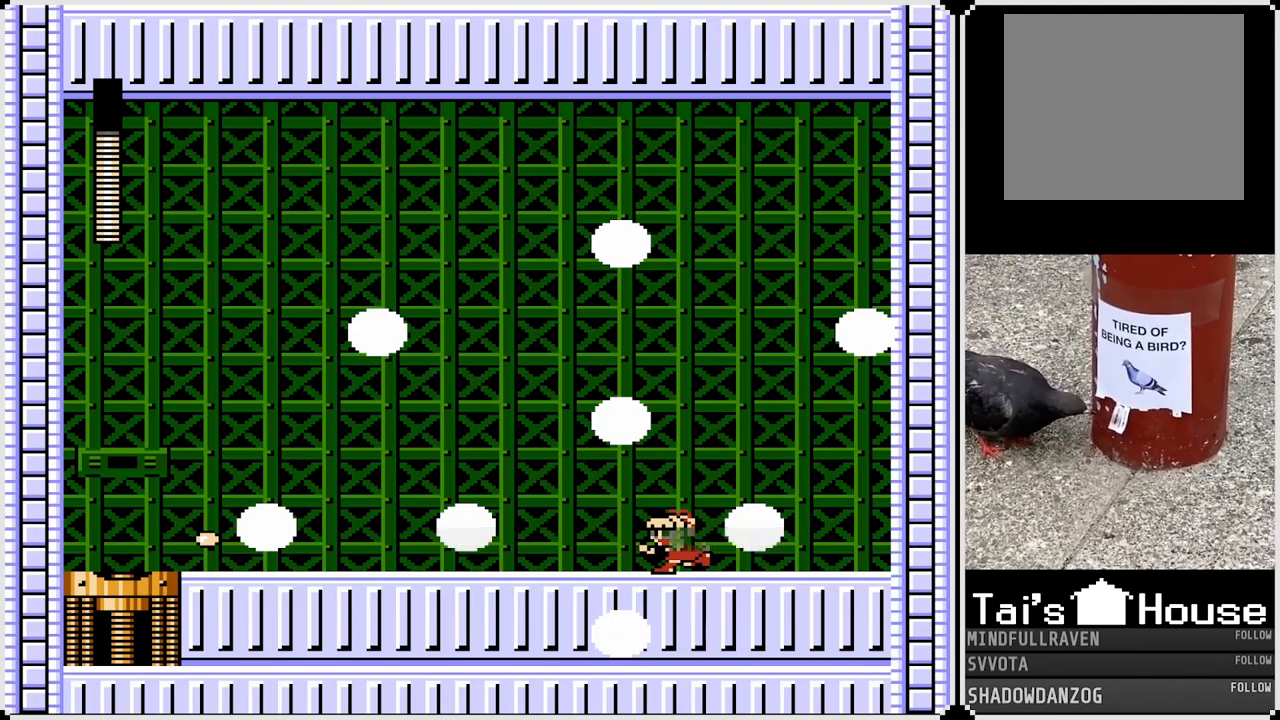
{"buttons": ["DPAD_LEFT"], "left_stick": "center", "right_stick": "center", "events": []}
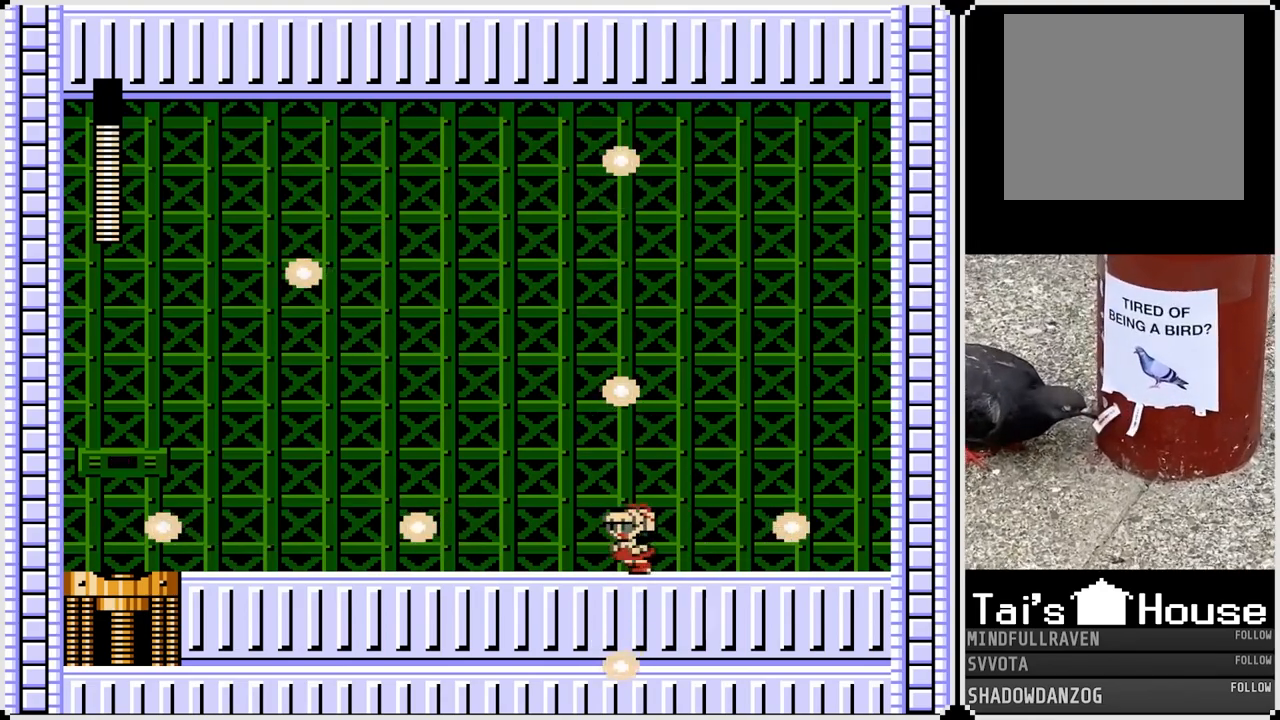
{"buttons": ["DPAD_LEFT"], "left_stick": "center", "right_stick": "center", "events": [[233, "CROSS", "down"], [350, "CROSS", "up"]]}
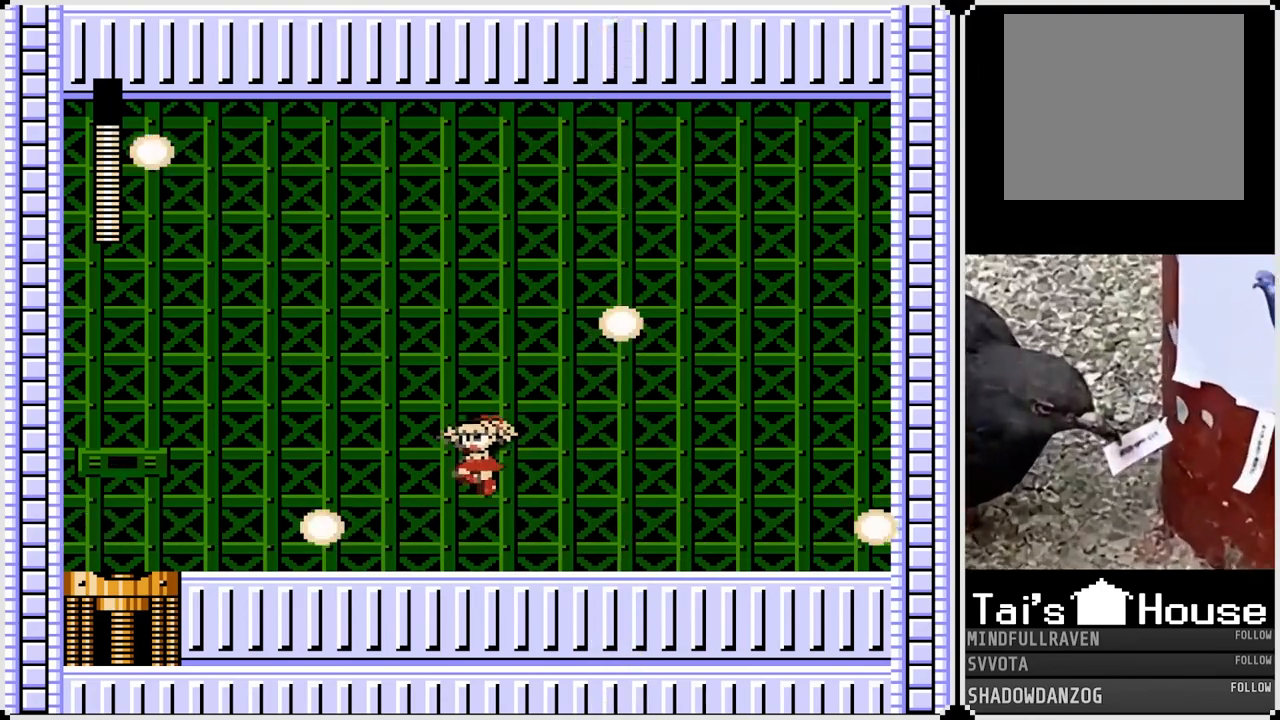
{"buttons": ["DPAD_LEFT"], "left_stick": "center", "right_stick": "center", "events": [[250, "CROSS", "down"], [350, "CROSS", "up"]]}
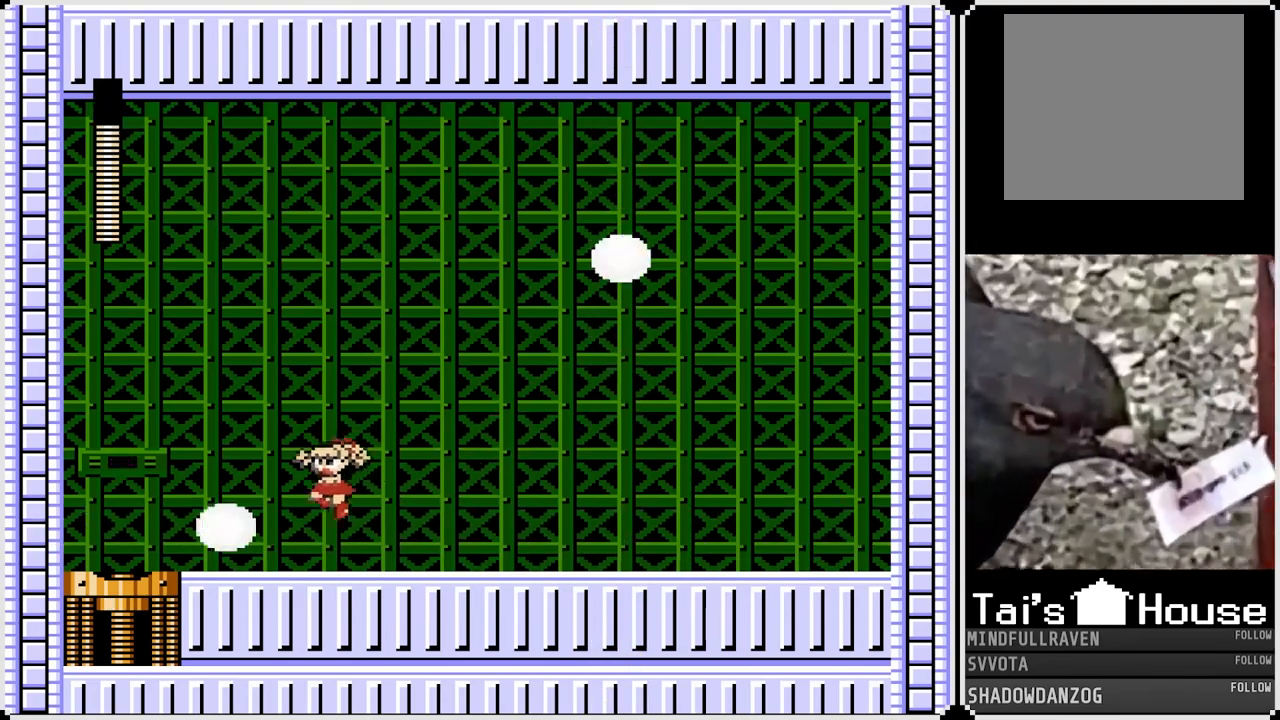
{"buttons": ["DPAD_LEFT"], "left_stick": "center", "right_stick": "center", "events": [[183, "CROSS", "down"], [267, "CROSS", "up"]]}
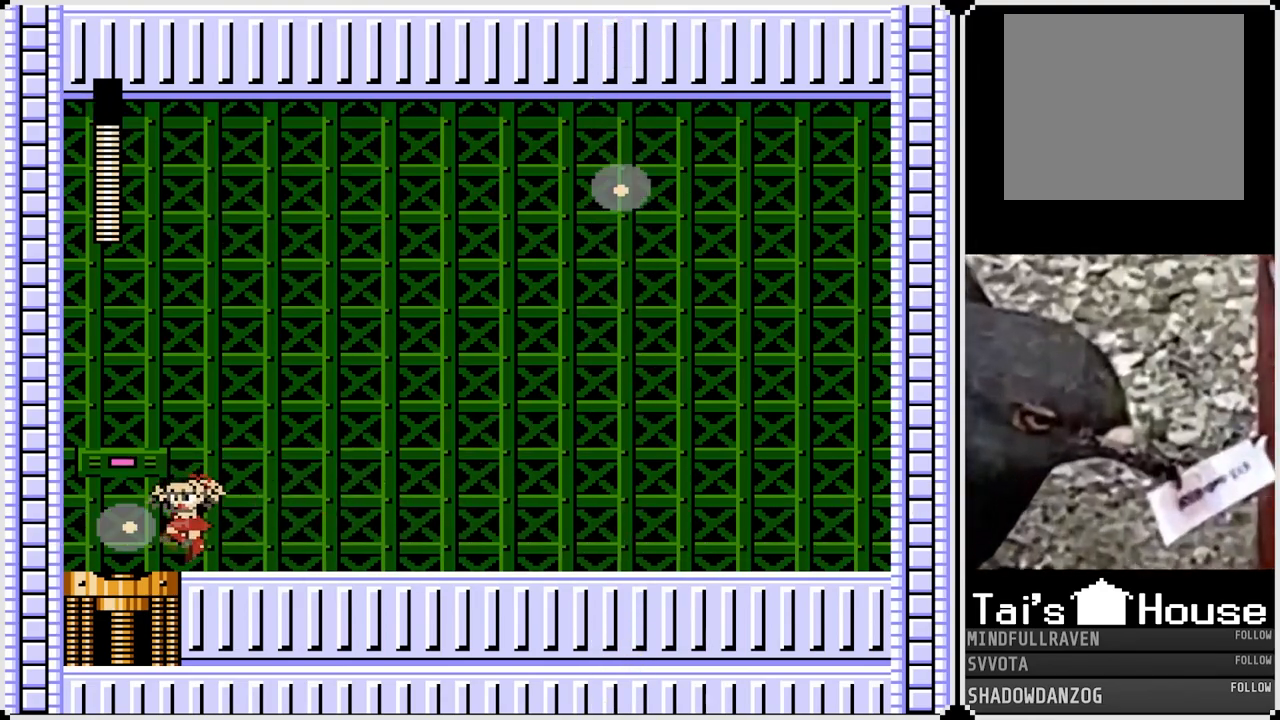
{"buttons": ["DPAD_LEFT"], "left_stick": "center", "right_stick": "center", "events": []}
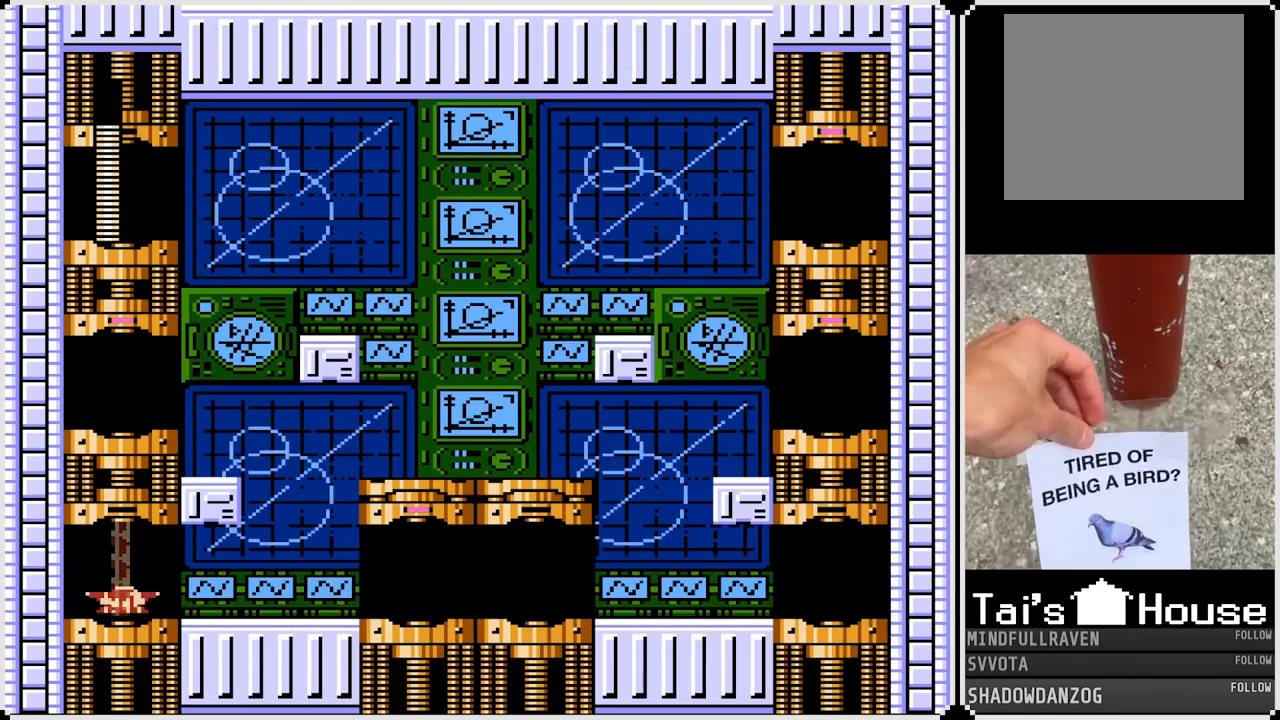
{"buttons": ["DPAD_RIGHT"], "left_stick": "center", "right_stick": "center", "events": [[100, "DPAD_LEFT", "up"], [500, "DPAD_RIGHT", "down"]]}
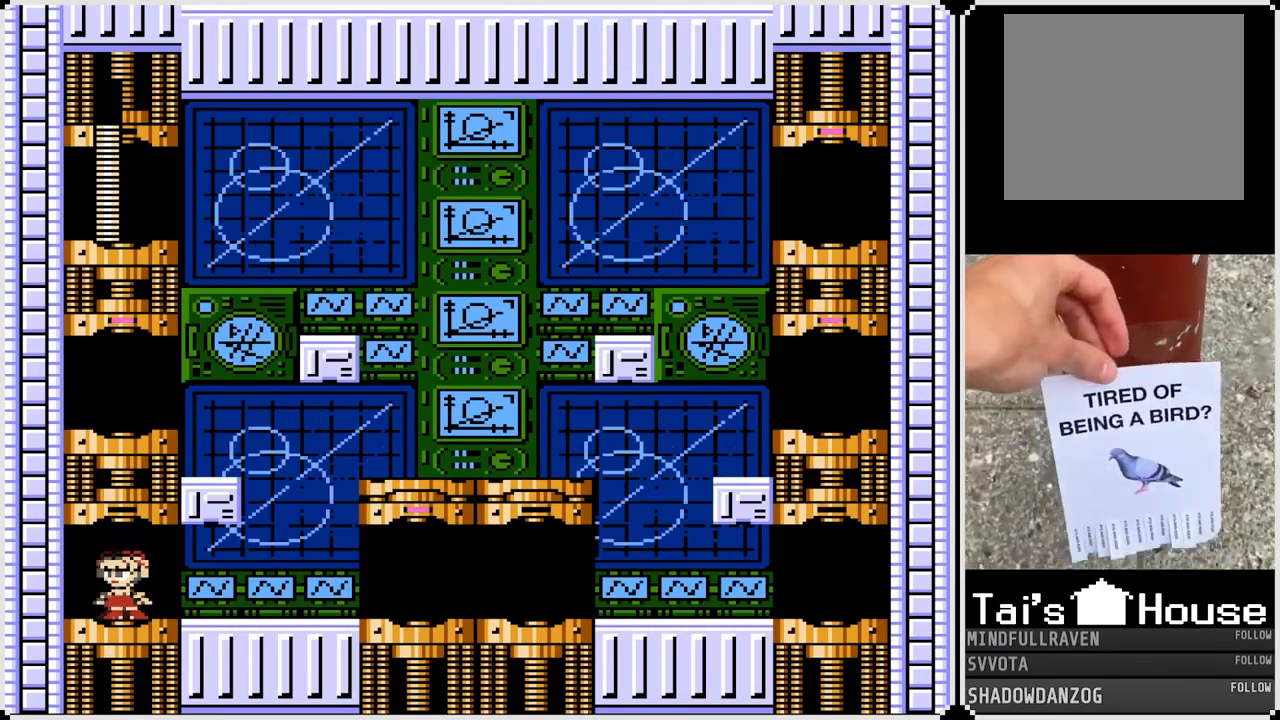
{"buttons": ["DPAD_RIGHT"], "left_stick": "center", "right_stick": "center", "events": []}
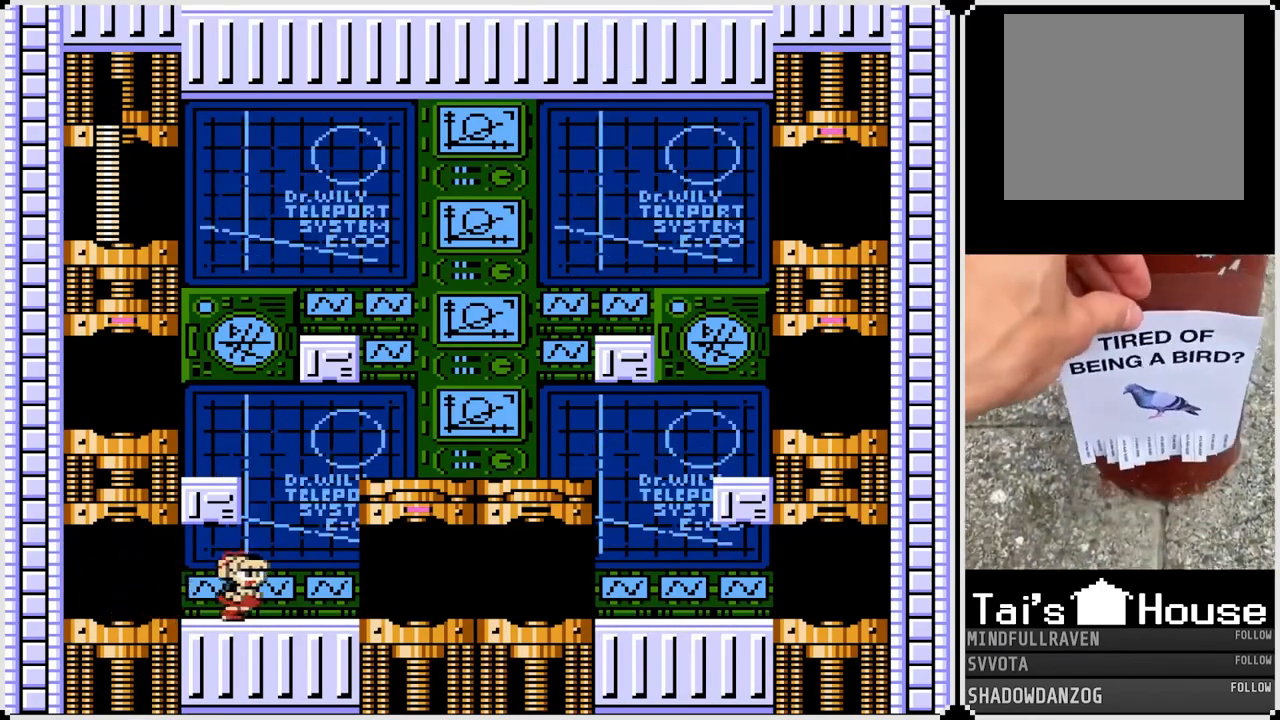
{"buttons": ["CROSS"], "left_stick": "center", "right_stick": "center", "events": [[150, "DPAD_RIGHT", "up"], [450, "CROSS", "down"]]}
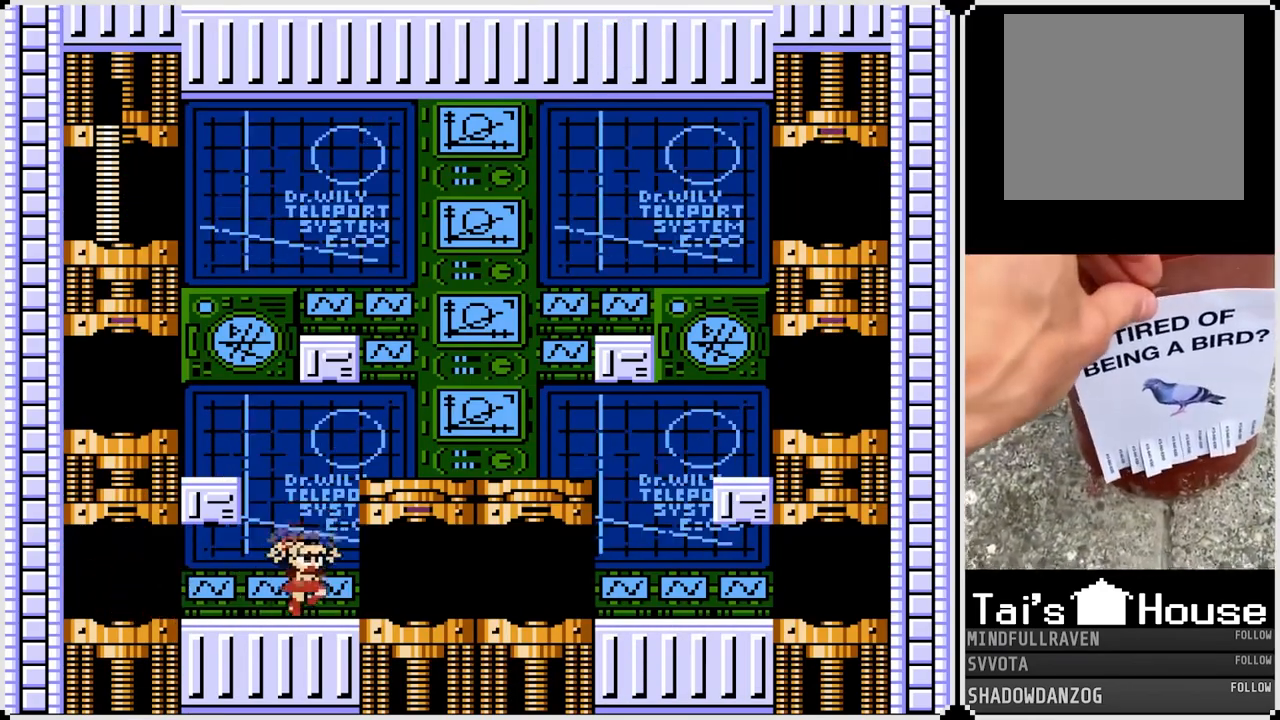
{"buttons": ["DPAD_RIGHT"], "left_stick": "center", "right_stick": "center", "events": [[33, "DPAD_RIGHT", "down"], [383, "CROSS", "up"]]}
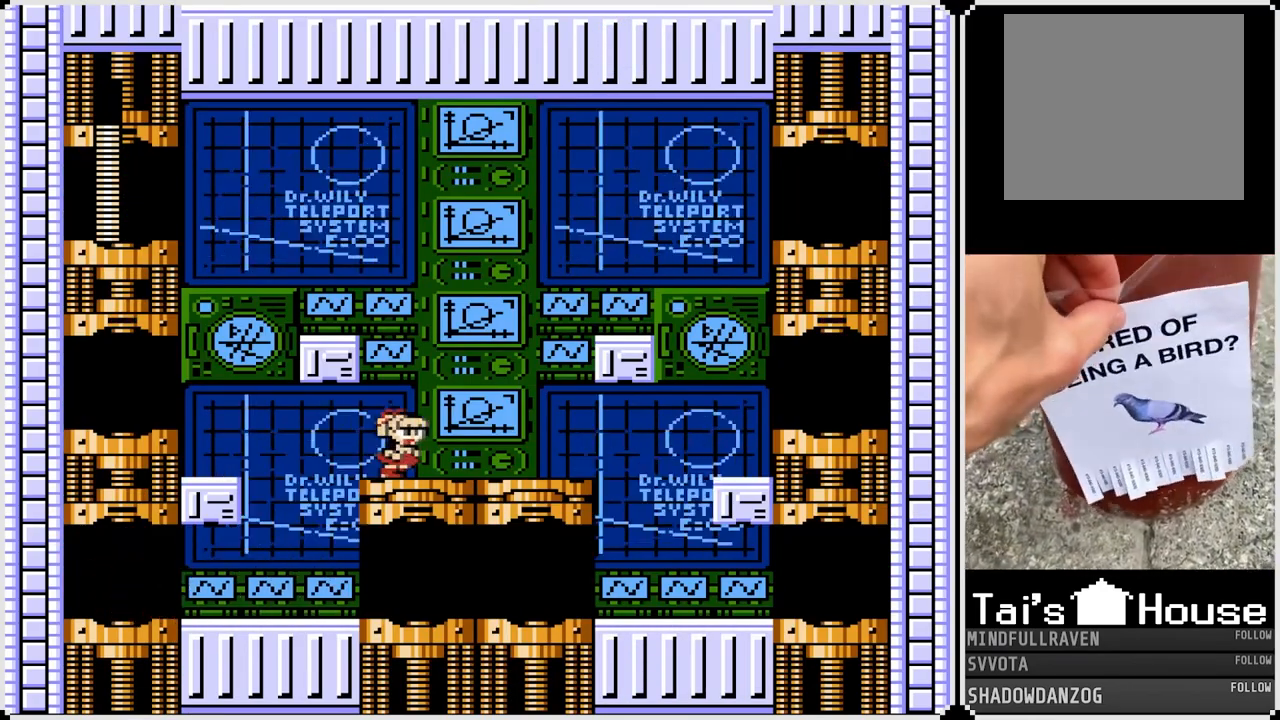
{"buttons": ["CROSS", "DPAD_RIGHT"], "left_stick": "center", "right_stick": "center", "events": [[267, "CROSS", "down"]]}
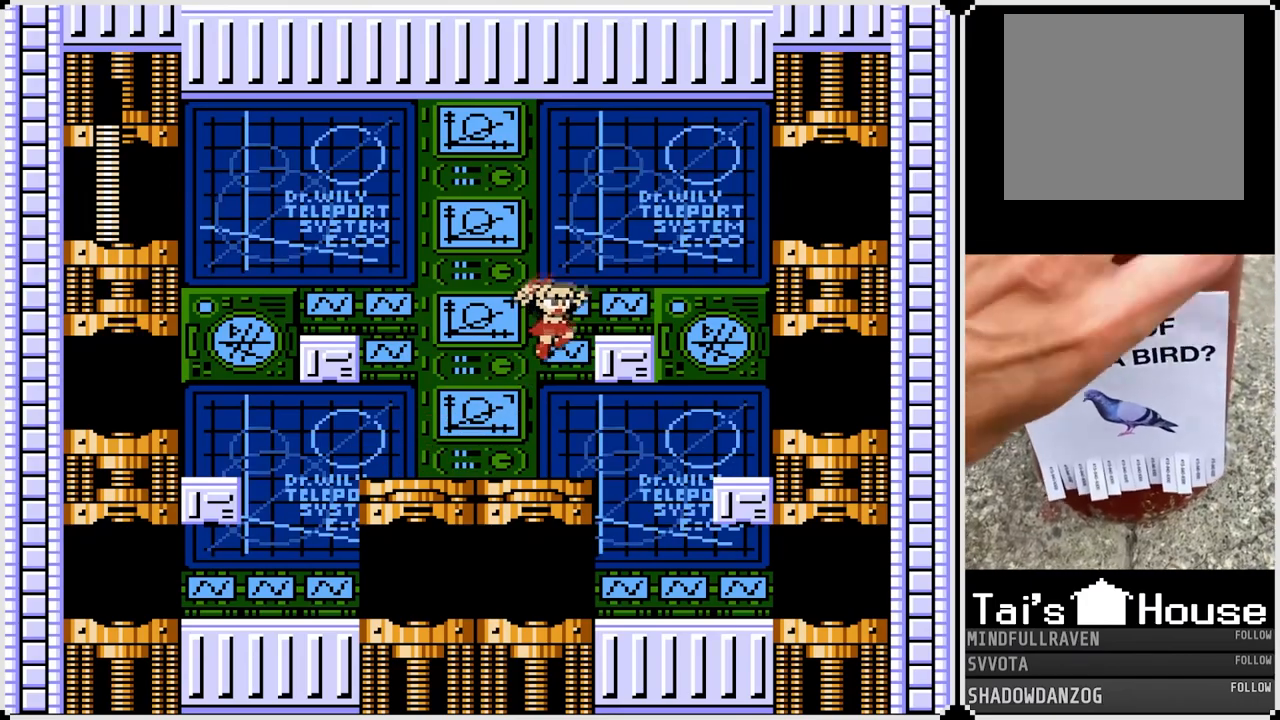
{"buttons": ["CROSS", "DPAD_RIGHT"], "left_stick": "center", "right_stick": "center", "events": [[183, "CROSS", "up"], [283, "CROSS", "down"]]}
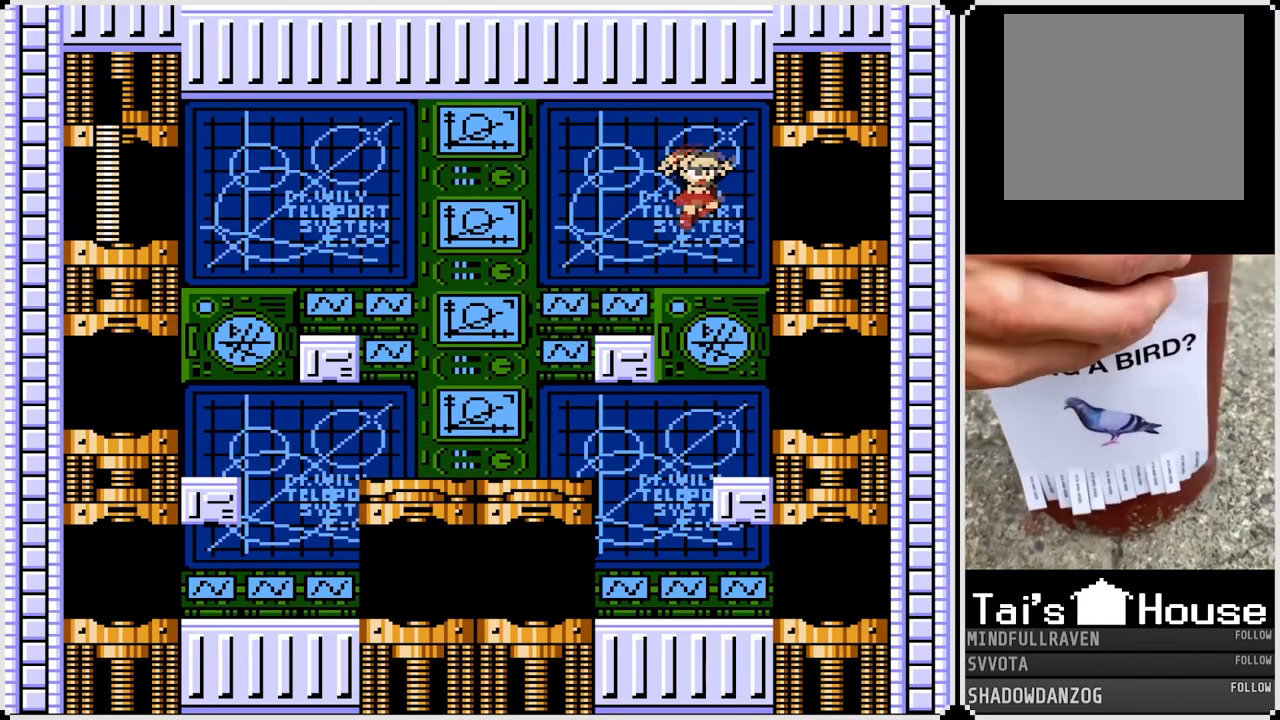
{"buttons": ["DPAD_RIGHT"], "left_stick": "center", "right_stick": "center", "events": [[33, "CROSS", "up"]]}
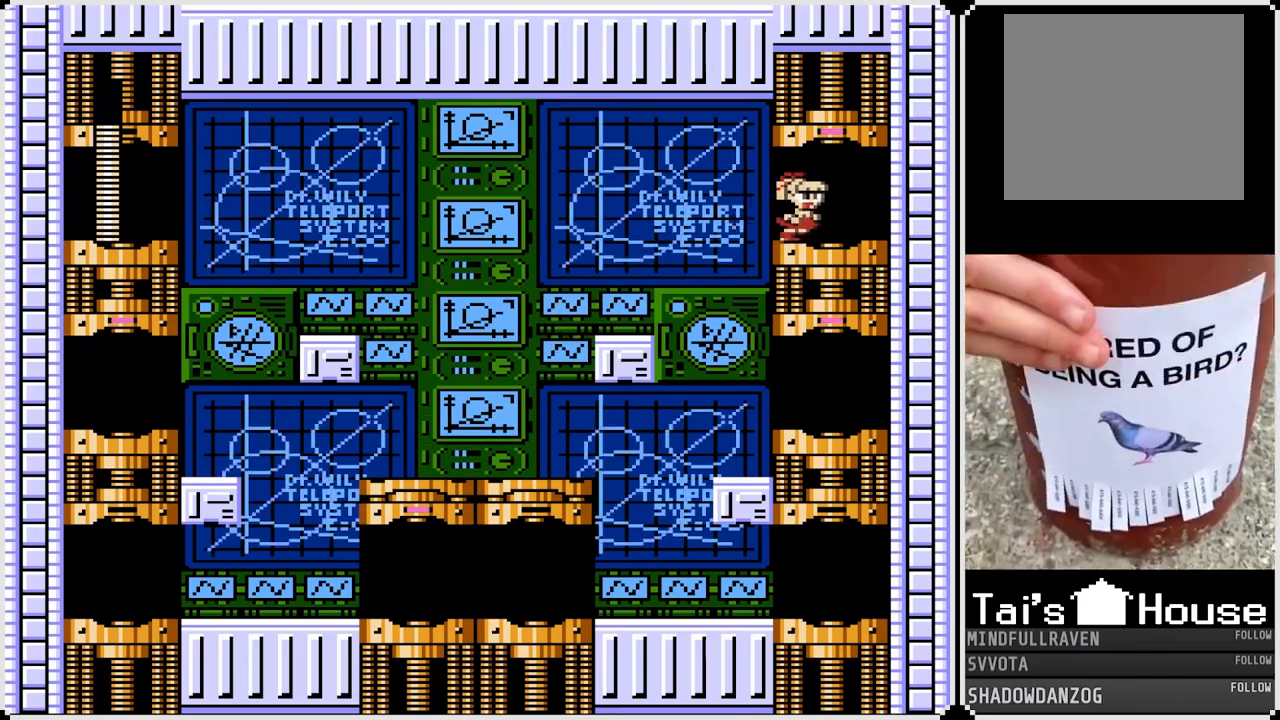
{"buttons": [], "left_stick": "center", "right_stick": "center", "events": [[283, "DPAD_RIGHT", "up"]]}